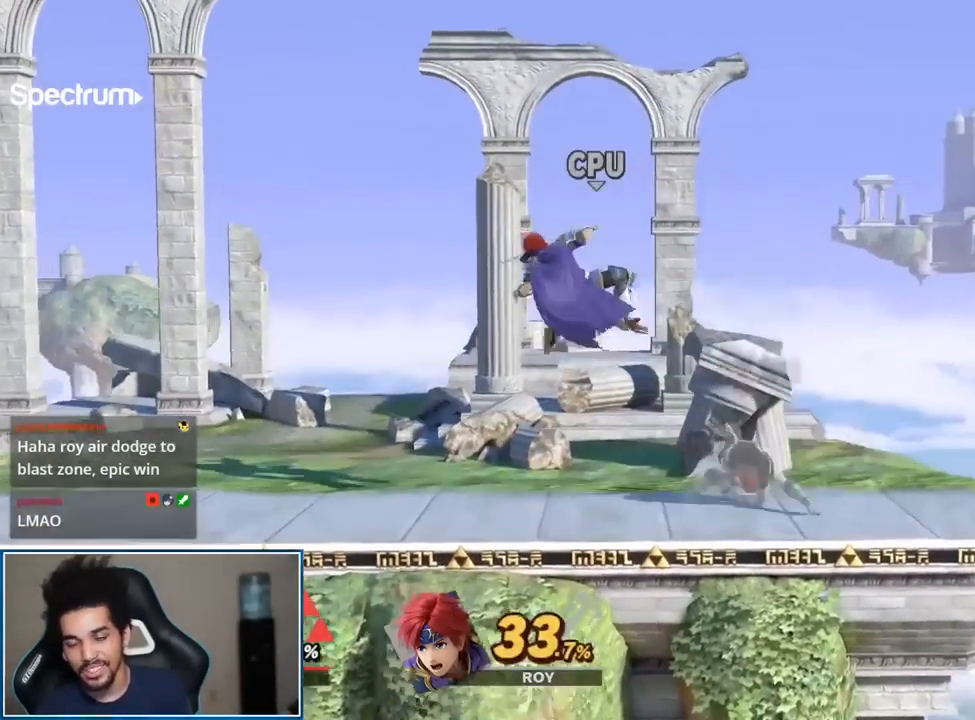
Gameplay with a controller (Nintendo layout); each line is a JSON object with the inputs held at the frame after it. "events" lists button and stick changes between this image and that frame as [ms after this image, input, new state], when the widget could be followed in between. Not read: L3 R3.
{"buttons": [], "left_stick": "down-left", "right_stick": "center", "events": [[17, "right_stick", "center"], [67, "L1", "up"], [450, "left_stick", "down-left"]]}
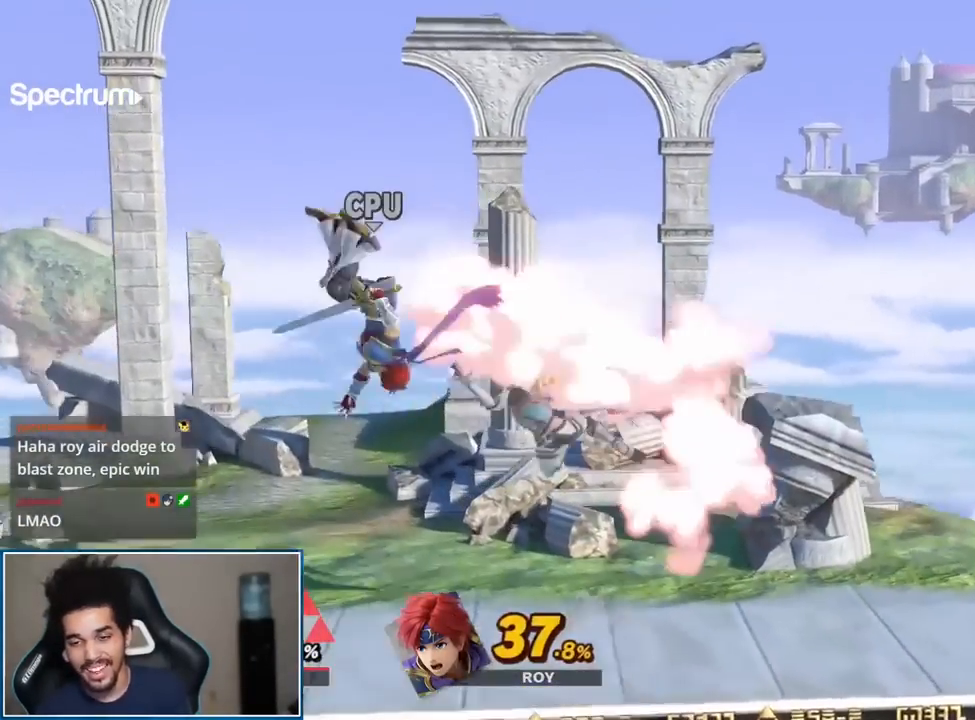
{"buttons": [], "left_stick": "right", "right_stick": "center", "events": [[83, "A", "down"], [83, "L1", "down"], [83, "R1", "down"], [83, "left_stick", "center"], [200, "A", "up"], [200, "L1", "up"], [233, "R1", "up"], [400, "left_stick", "right"]]}
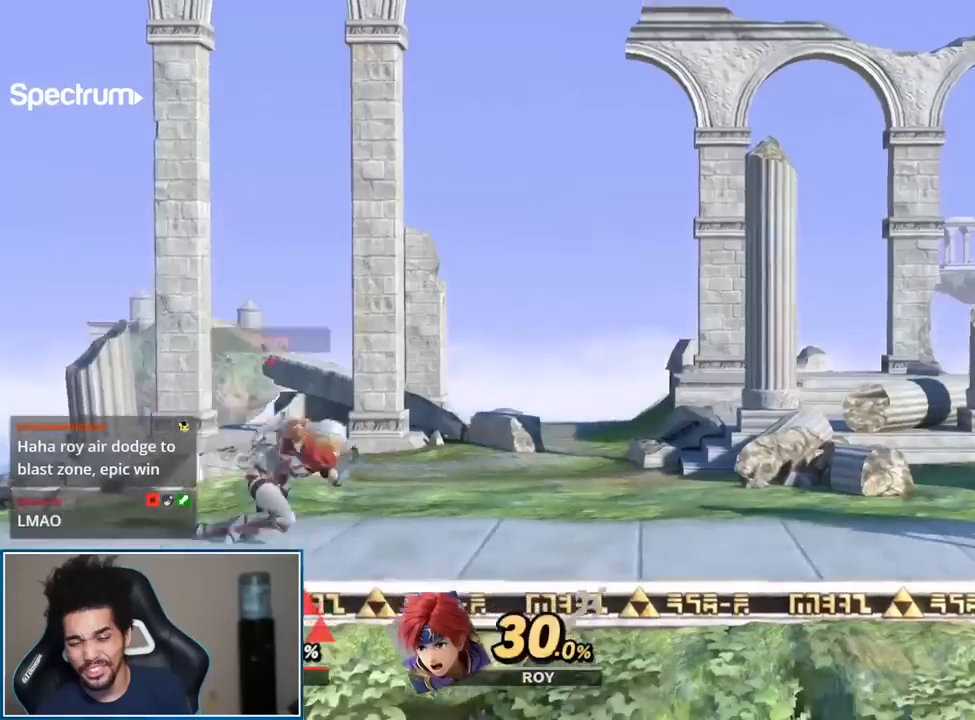
{"buttons": [], "left_stick": "right", "right_stick": "center", "events": [[217, "left_stick", "left"], [233, "Y", "down"], [300, "Y", "up"], [300, "left_stick", "right"]]}
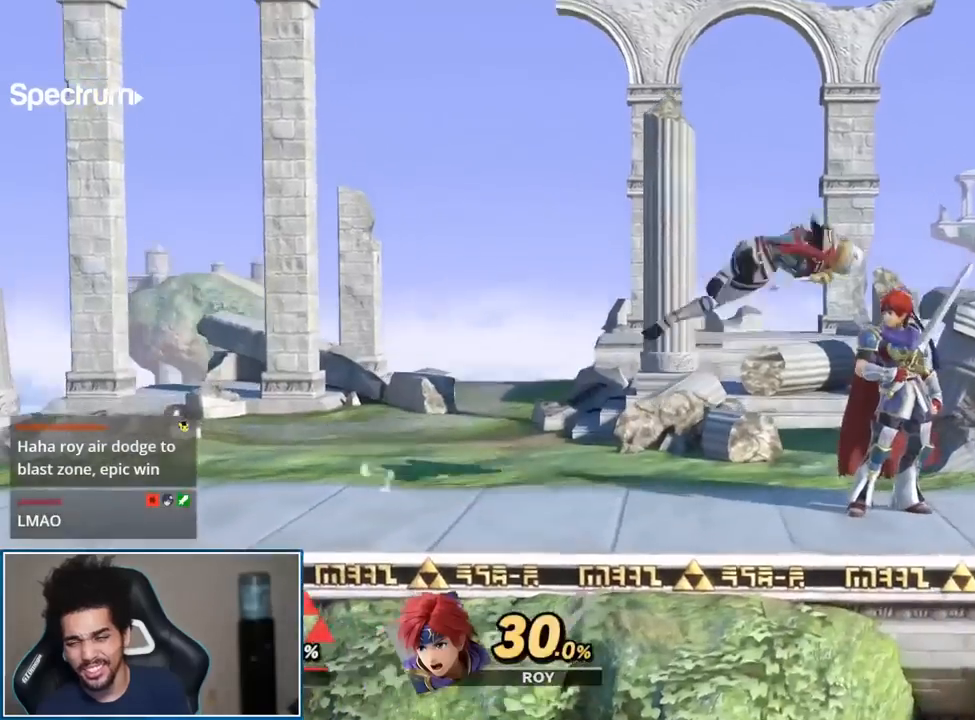
{"buttons": [], "left_stick": "left", "right_stick": "center"}
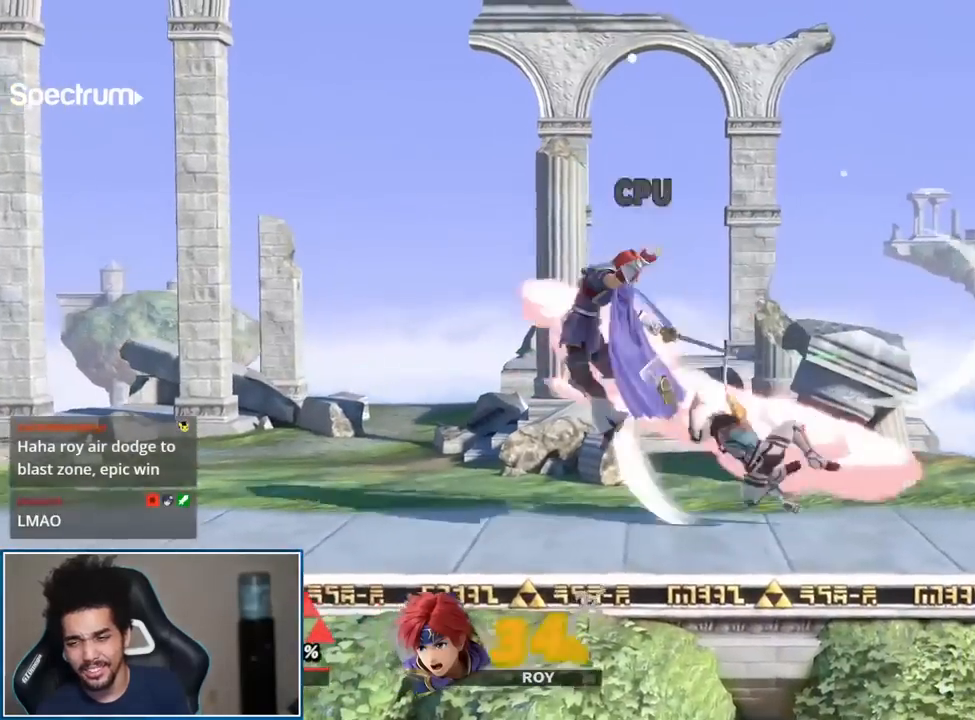
{"buttons": [], "left_stick": "left", "right_stick": "center", "events": [[100, "Y", "down"], [133, "Y", "up"], [133, "right_stick", "left"], [167, "L1", "down"], [250, "L1", "up"], [250, "right_stick", "center"]]}
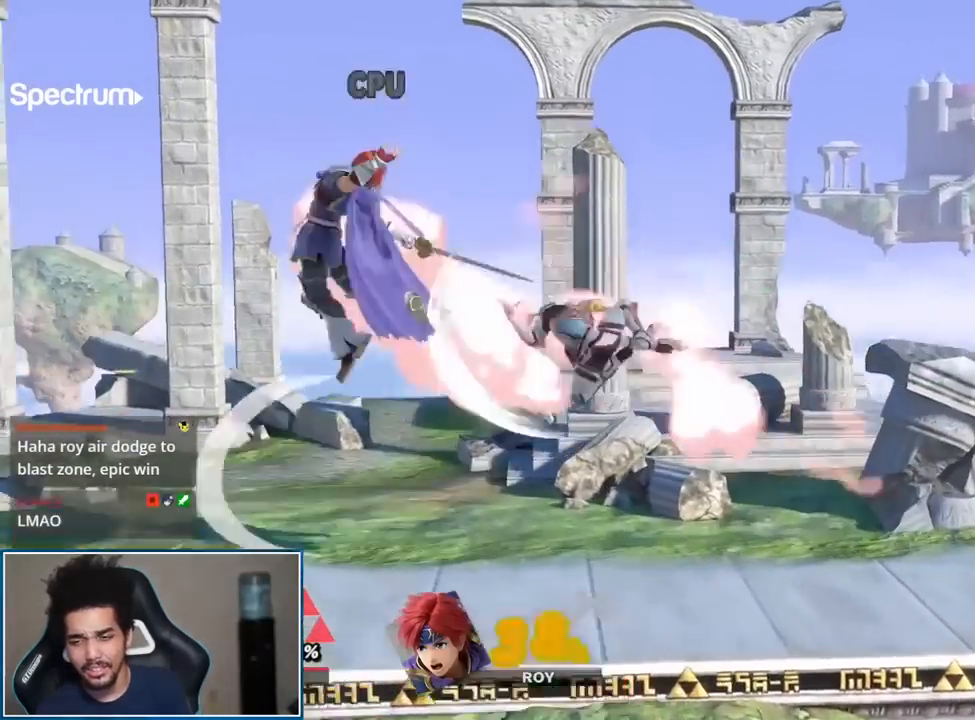
{"buttons": [], "left_stick": "center", "right_stick": "center", "events": [[183, "L1", "down"], [200, "R1", "down"], [233, "A", "down"], [283, "left_stick", "center"], [333, "A", "up"], [333, "L1", "up"], [333, "R1", "up"]]}
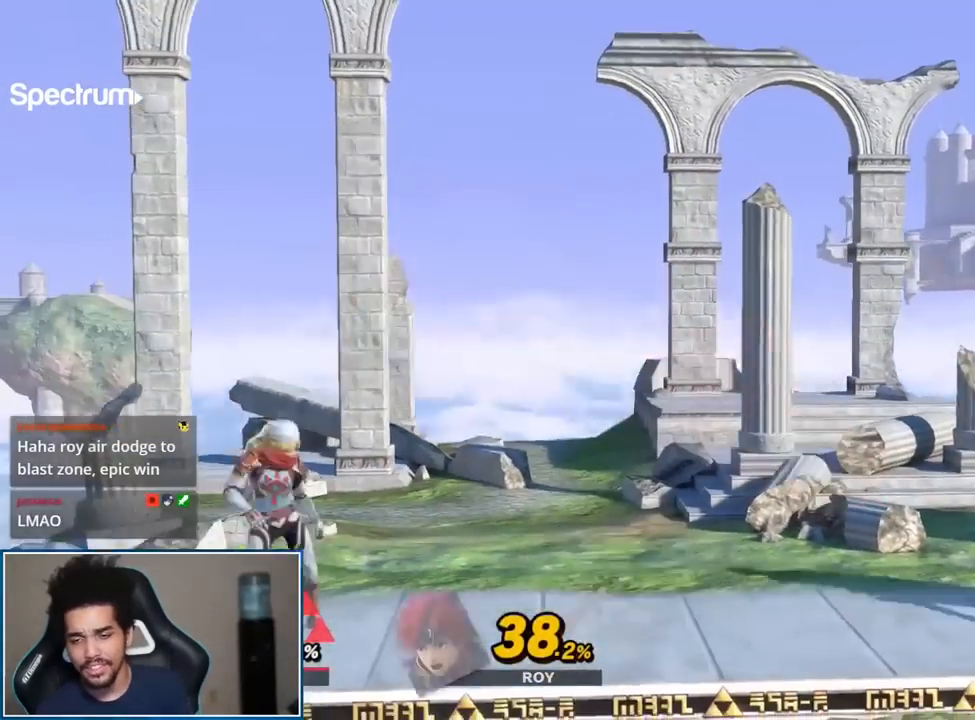
{"buttons": [], "left_stick": "center", "right_stick": "center", "events": [[17, "left_stick", "right"], [383, "left_stick", "left"], [483, "left_stick", "center"]]}
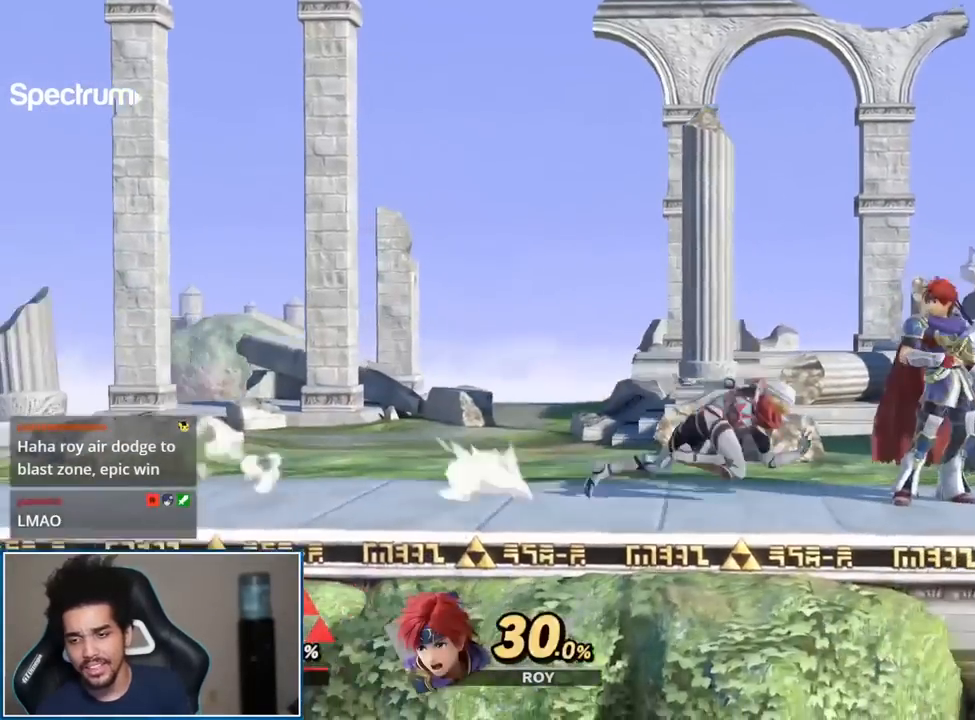
{"buttons": [], "left_stick": "left", "right_stick": "left", "events": [[50, "left_stick", "right"], [233, "left_stick", "left"], [367, "right_stick", "left"]]}
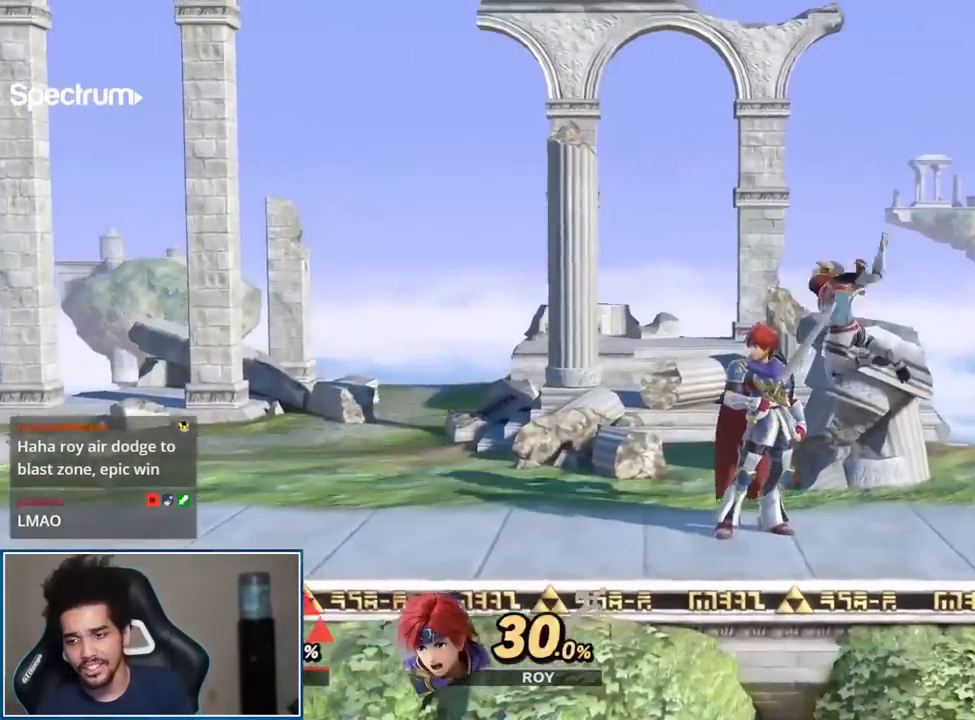
{"buttons": [], "left_stick": "left", "right_stick": "center", "events": [[17, "left_stick", "center"], [17, "right_stick", "center"], [233, "left_stick", "left"], [350, "right_stick", "left"], [450, "right_stick", "center"]]}
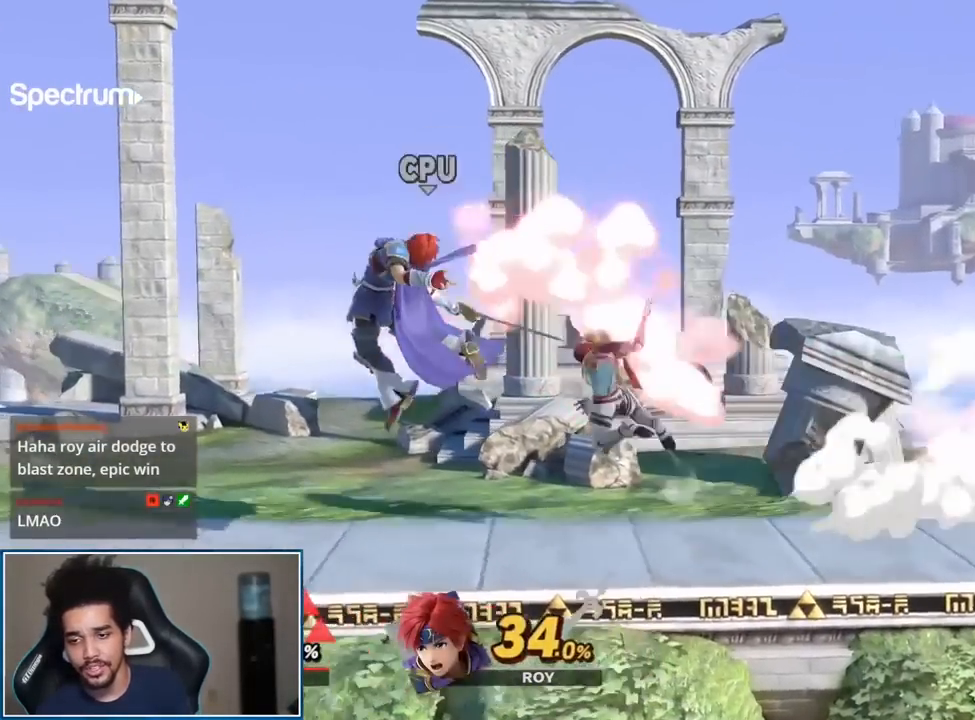
{"buttons": ["A", "L1", "R1"], "left_stick": "down-left", "right_stick": "center", "events": [[300, "left_stick", "up-left"], [400, "left_stick", "down-left"], [450, "L1", "down"], [483, "A", "down"], [483, "R1", "down"]]}
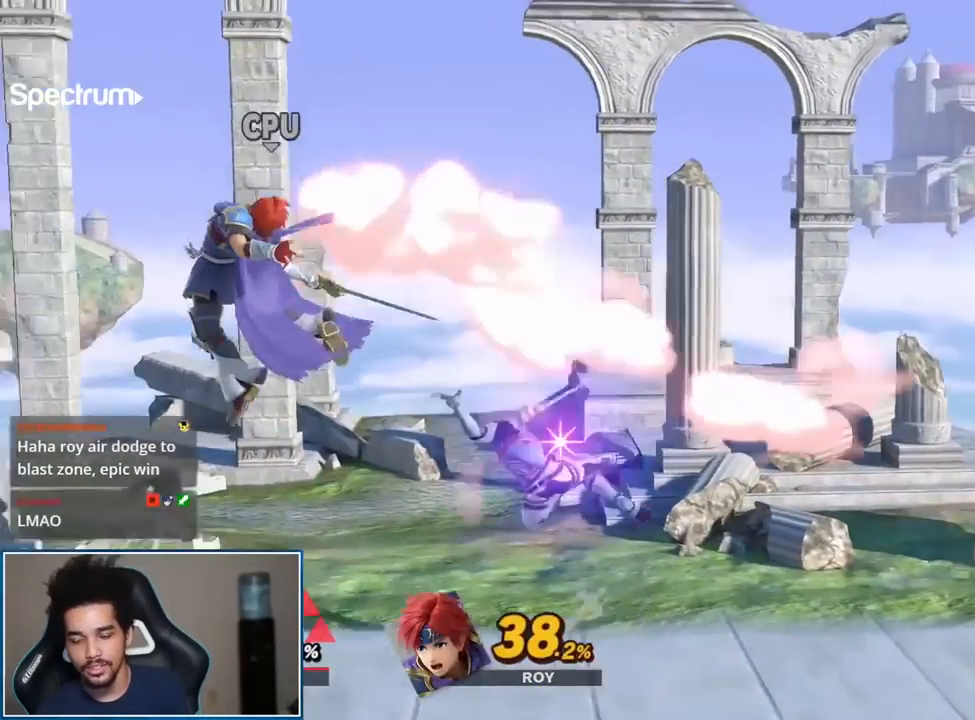
{"buttons": [], "left_stick": "right", "right_stick": "center", "events": [[17, "left_stick", "center"], [117, "A", "up"], [117, "L1", "up"], [117, "R1", "up"], [283, "left_stick", "right"]]}
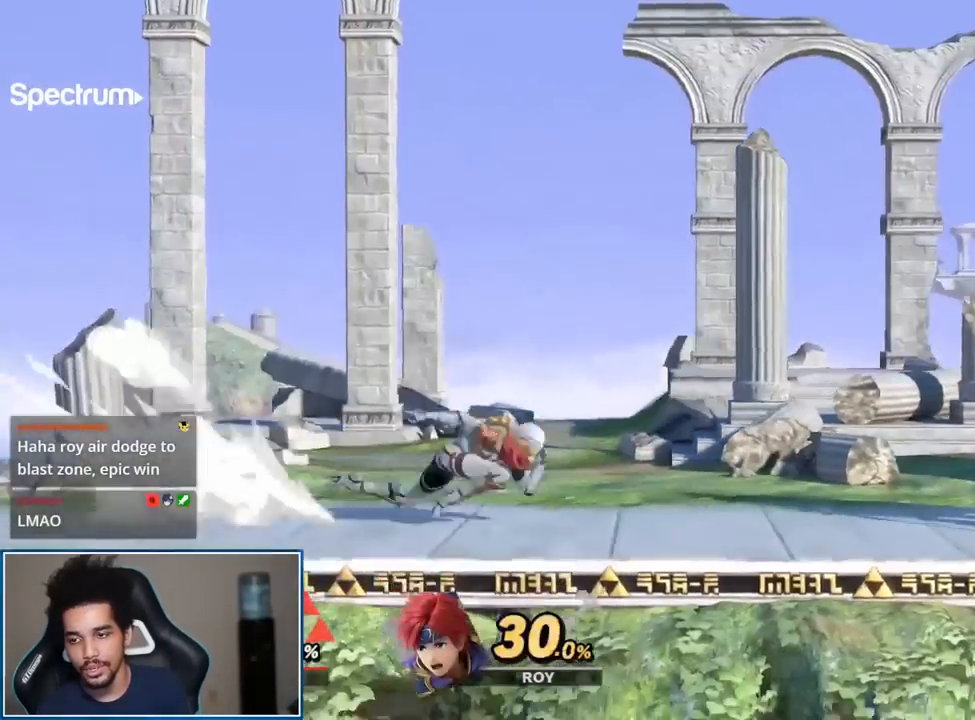
{"buttons": [], "left_stick": "down-right", "right_stick": "right", "events": [[100, "left_stick", "up"], [367, "left_stick", "down-right"], [400, "right_stick", "right"]]}
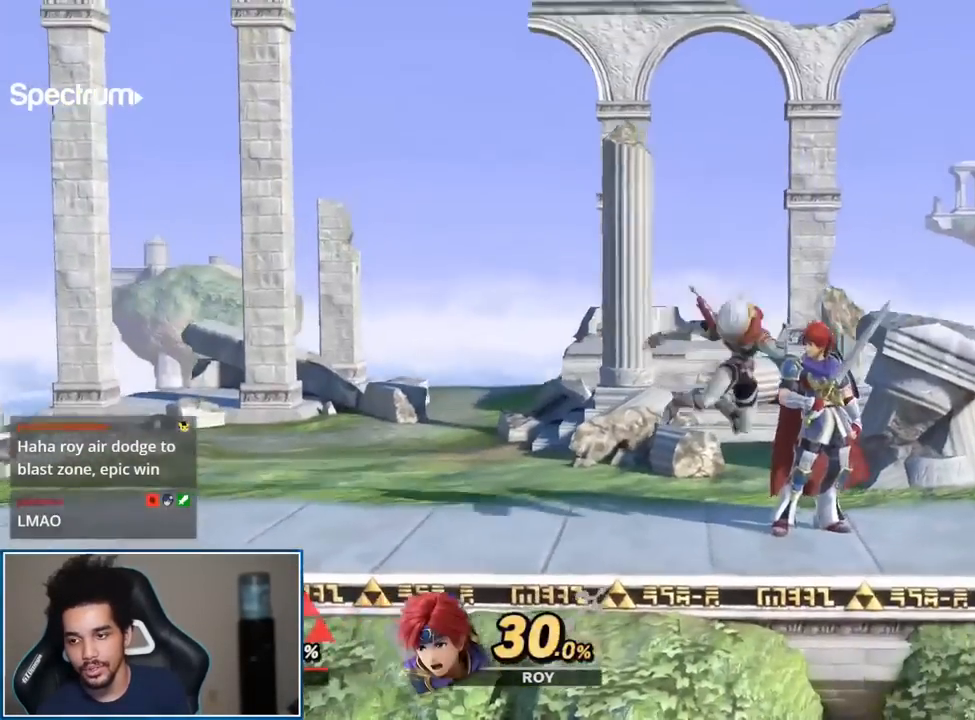
{"buttons": [], "left_stick": "center", "right_stick": "center", "events": [[17, "left_stick", "center"], [33, "right_stick", "center"], [233, "left_stick", "right"], [267, "Y", "down"], [333, "Y", "up"], [333, "right_stick", "right"], [433, "right_stick", "center"], [483, "left_stick", "center"]]}
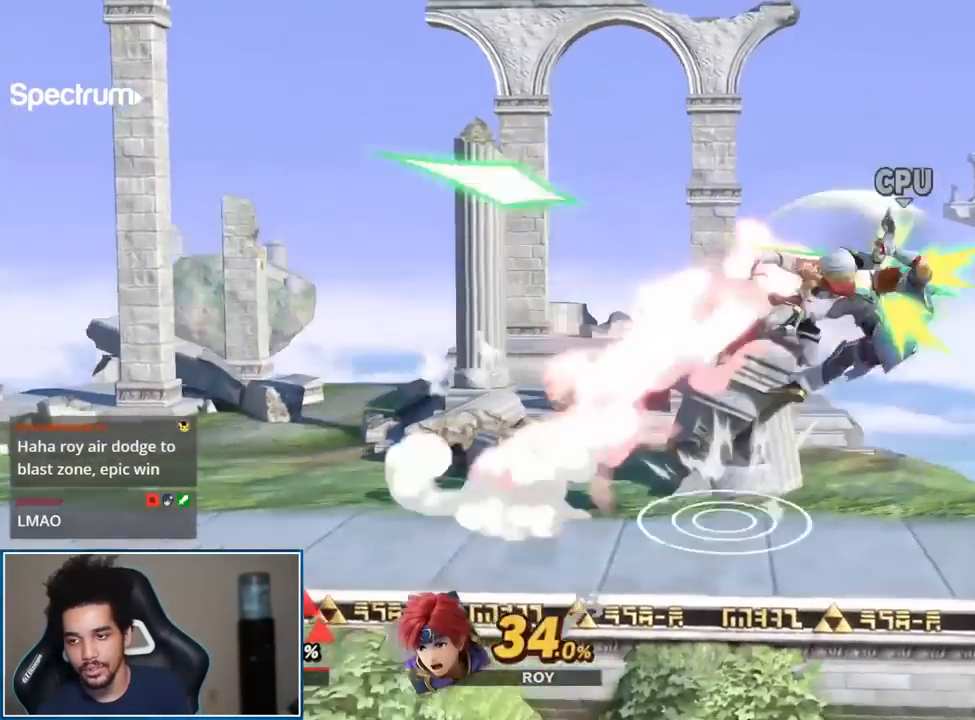
{"buttons": [], "left_stick": "up-right", "right_stick": "right", "events": [[167, "left_stick", "up"], [217, "left_stick", "up-right"], [450, "right_stick", "right"]]}
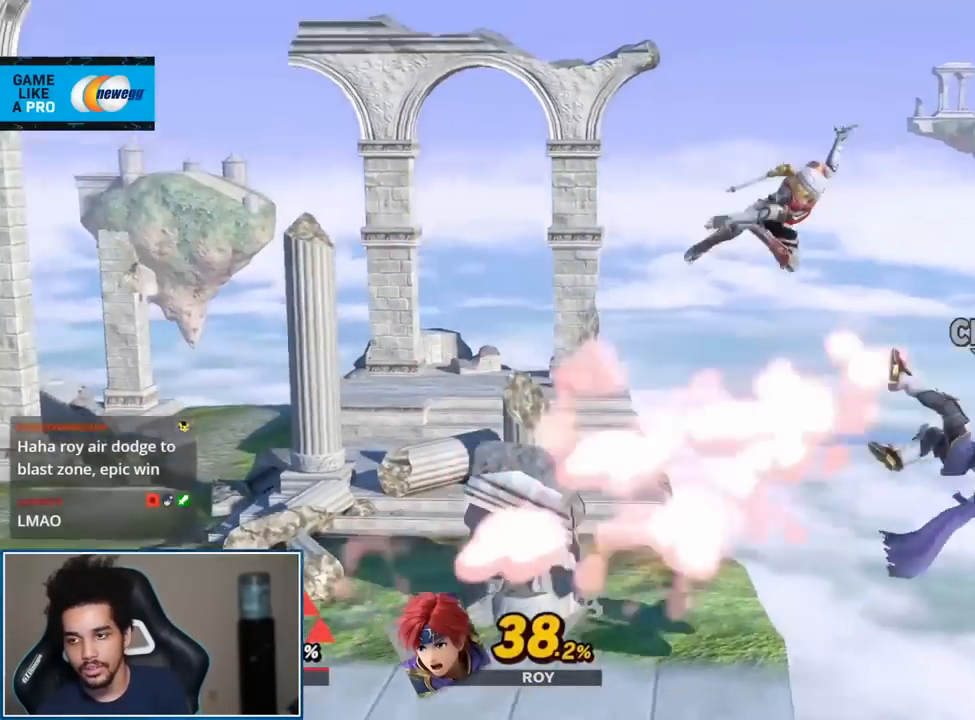
{"buttons": [], "left_stick": "left", "right_stick": "center", "events": [[17, "left_stick", "center"], [83, "right_stick", "center"], [400, "left_stick", "left"]]}
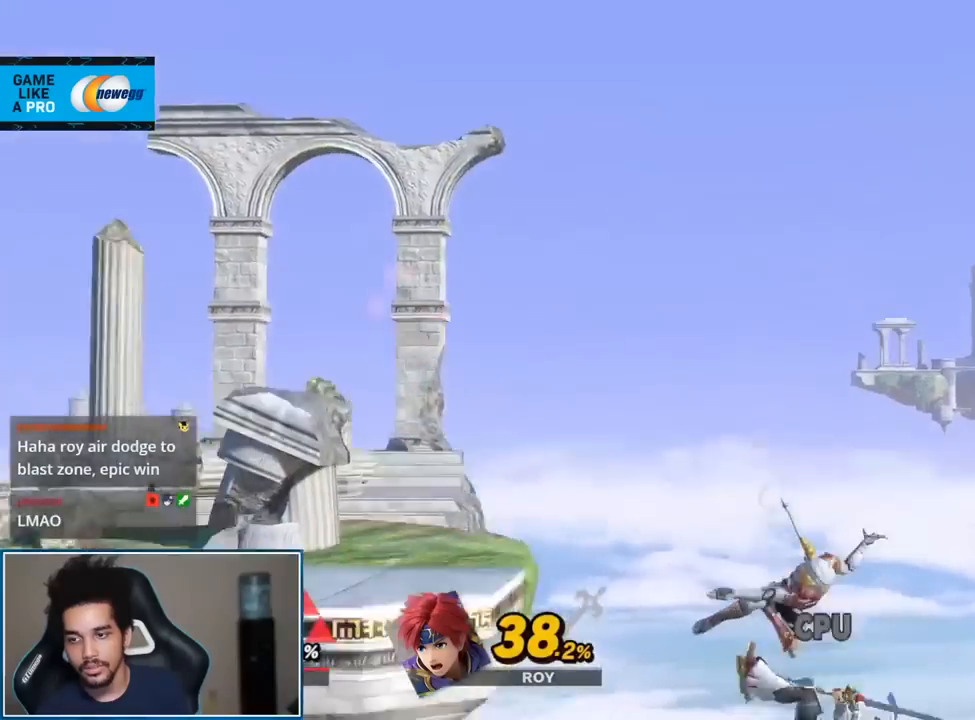
{"buttons": [], "left_stick": "center", "right_stick": "center", "events": [[50, "Y", "down"], [150, "Y", "up"], [200, "left_stick", "center"], [233, "A", "down"], [233, "L1", "down"], [233, "R1", "down"], [317, "A", "up"], [350, "L1", "up"], [350, "R1", "up"]]}
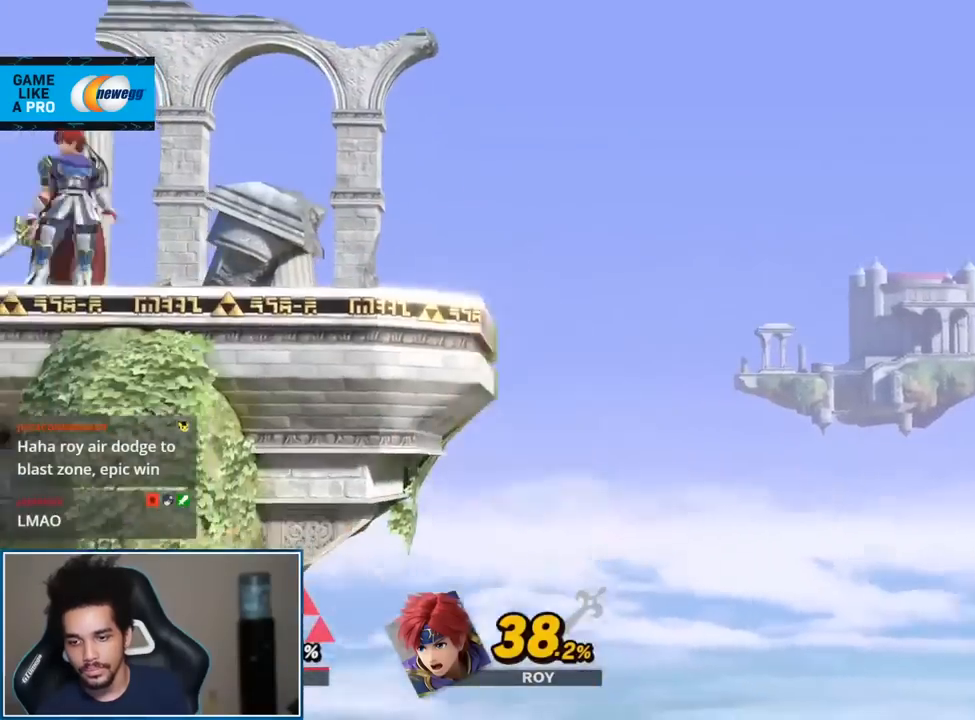
{"buttons": [], "left_stick": "right", "right_stick": "center", "events": [[367, "left_stick", "right"]]}
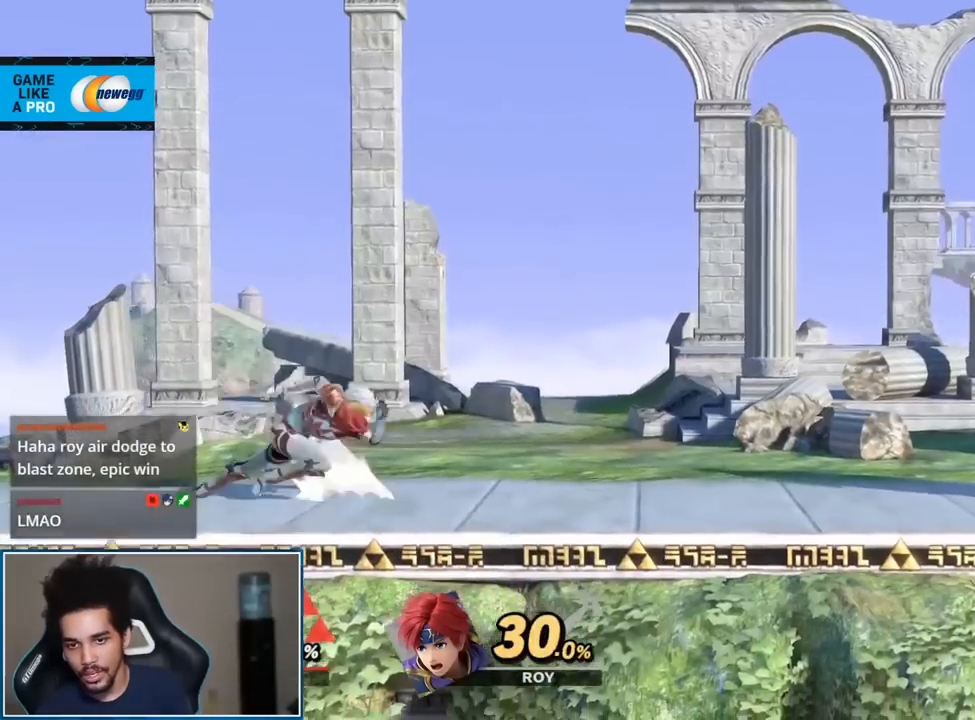
{"buttons": [], "left_stick": "right", "right_stick": "center", "events": [[233, "left_stick", "left"], [267, "Y", "down"], [317, "Y", "up"], [317, "left_stick", "right"]]}
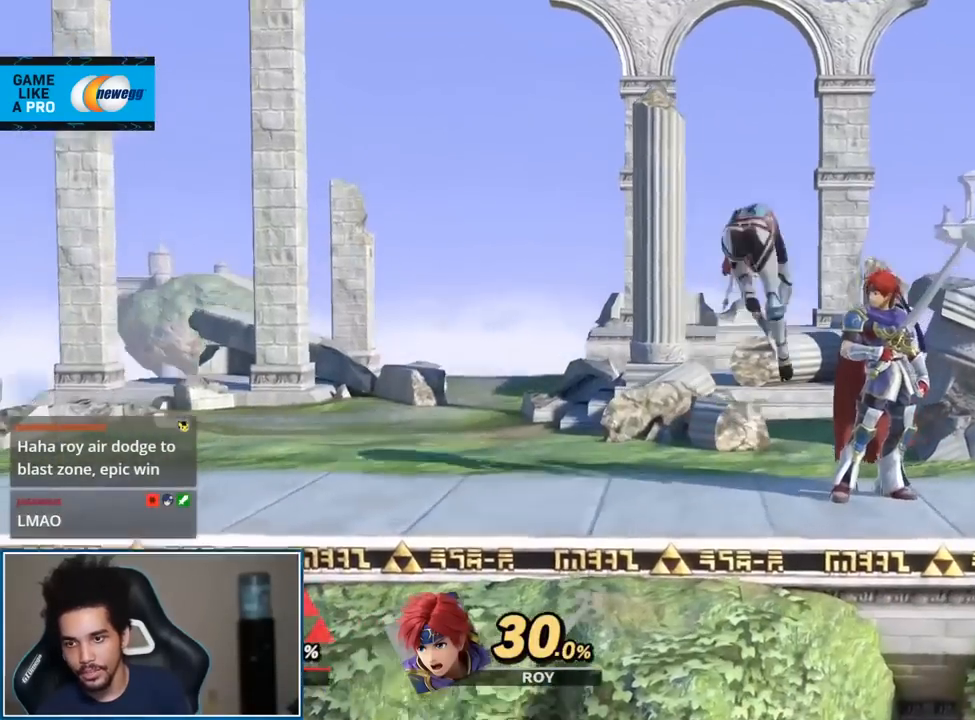
{"buttons": [], "left_stick": "left", "right_stick": "center", "events": [[17, "left_stick", "up"], [117, "left_stick", "down-left"], [150, "right_stick", "left"], [267, "left_stick", "center"], [300, "right_stick", "center"], [483, "left_stick", "left"]]}
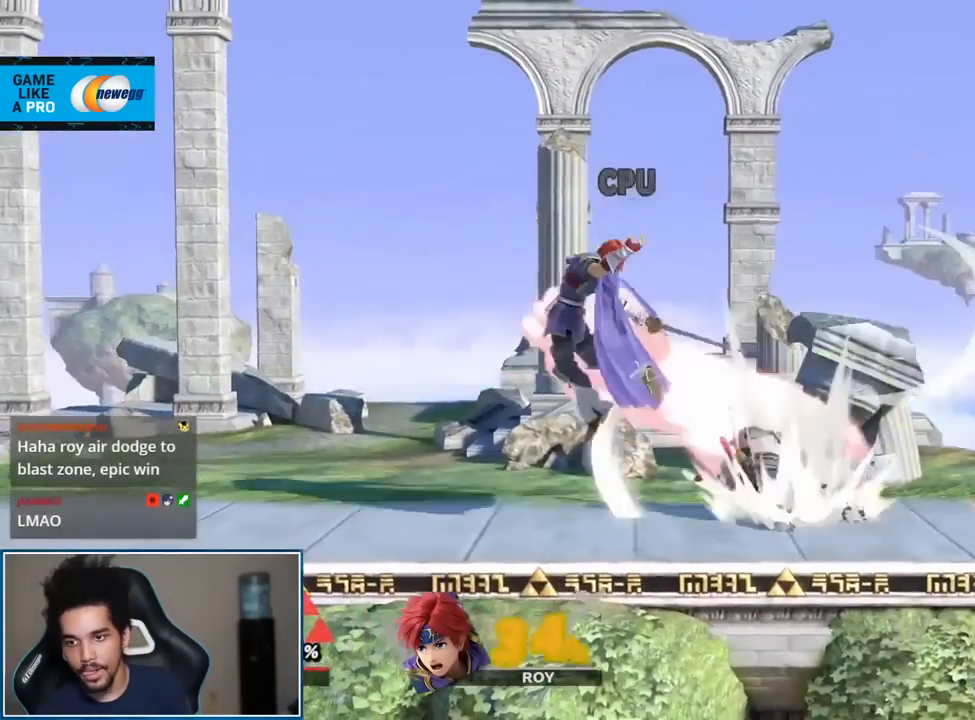
{"buttons": [], "left_stick": "left", "right_stick": "center", "events": [[67, "Y", "down"], [133, "Y", "up"], [133, "right_stick", "left"], [200, "right_stick", "center"]]}
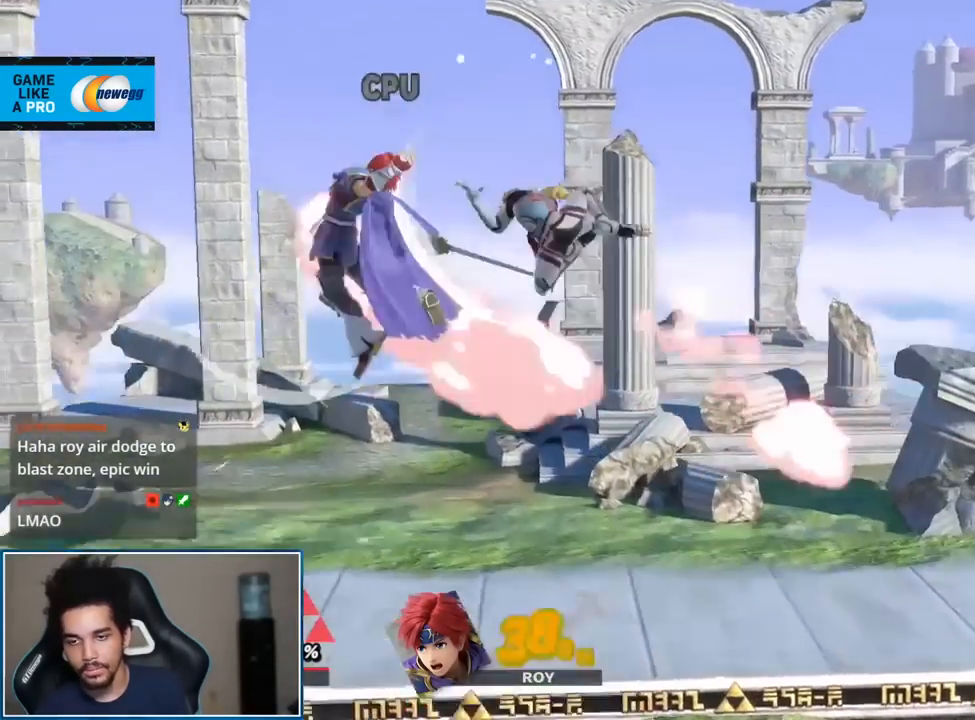
{"buttons": [], "left_stick": "down-left", "right_stick": "center", "events": [[33, "left_stick", "up-left"], [183, "left_stick", "down-left"], [300, "right_stick", "left"], [450, "right_stick", "center"]]}
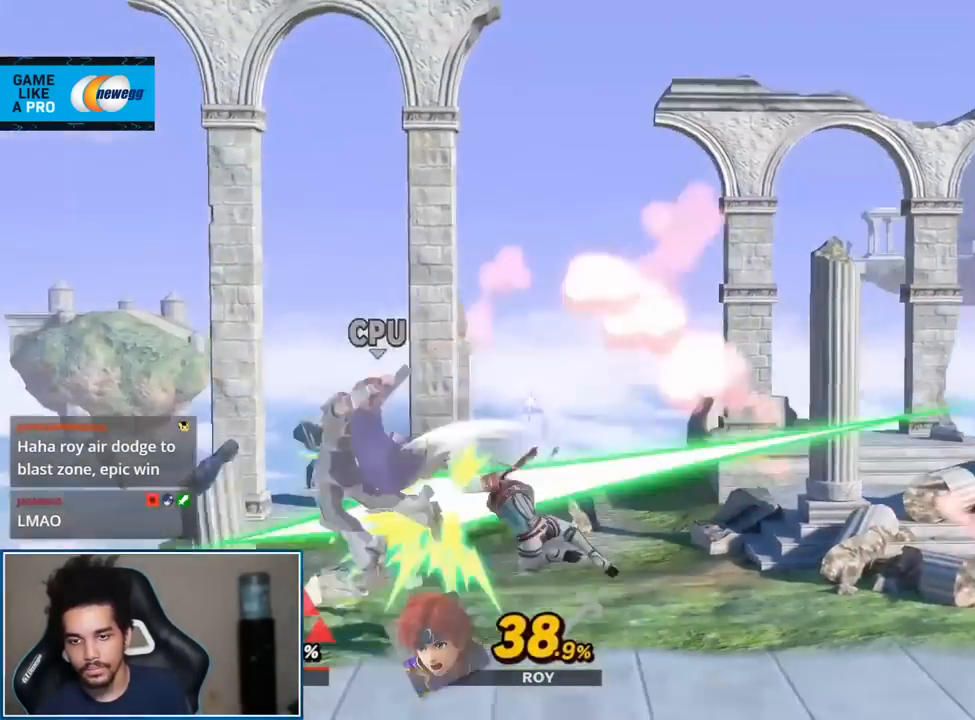
{"buttons": ["A"], "left_stick": "left", "right_stick": "center", "events": [[17, "left_stick", "center"], [100, "left_stick", "down"], [150, "B", "down"], [233, "left_stick", "left"], [267, "B", "up"], [400, "A", "down"]]}
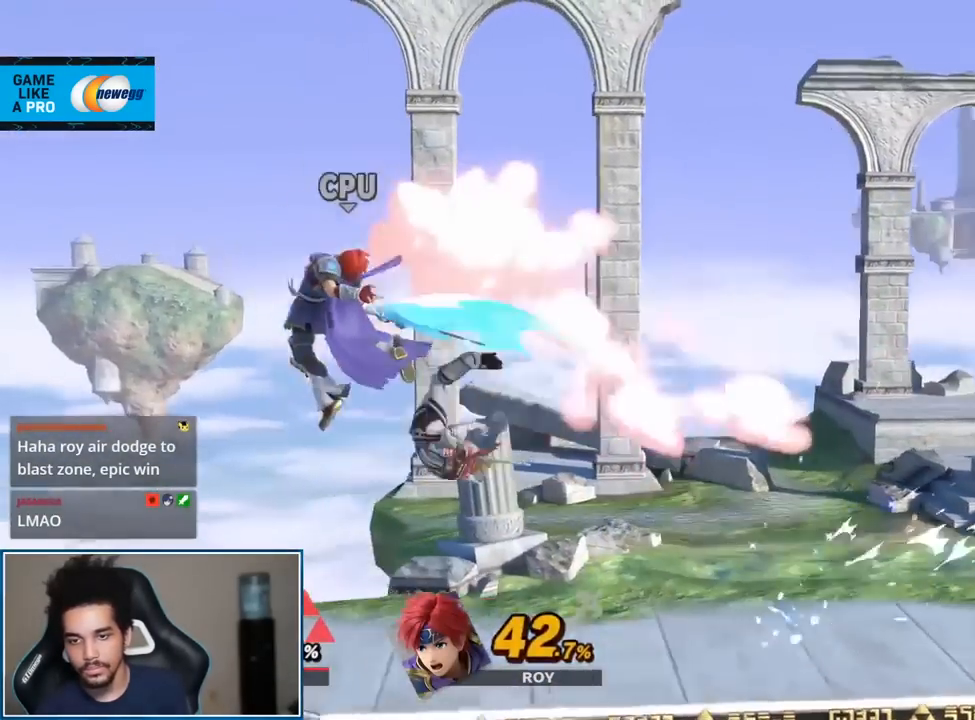
{"buttons": ["A"], "left_stick": "left", "right_stick": "center", "events": [[17, "left_stick", "center"], [33, "A", "up"], [200, "left_stick", "left"], [483, "A", "down"]]}
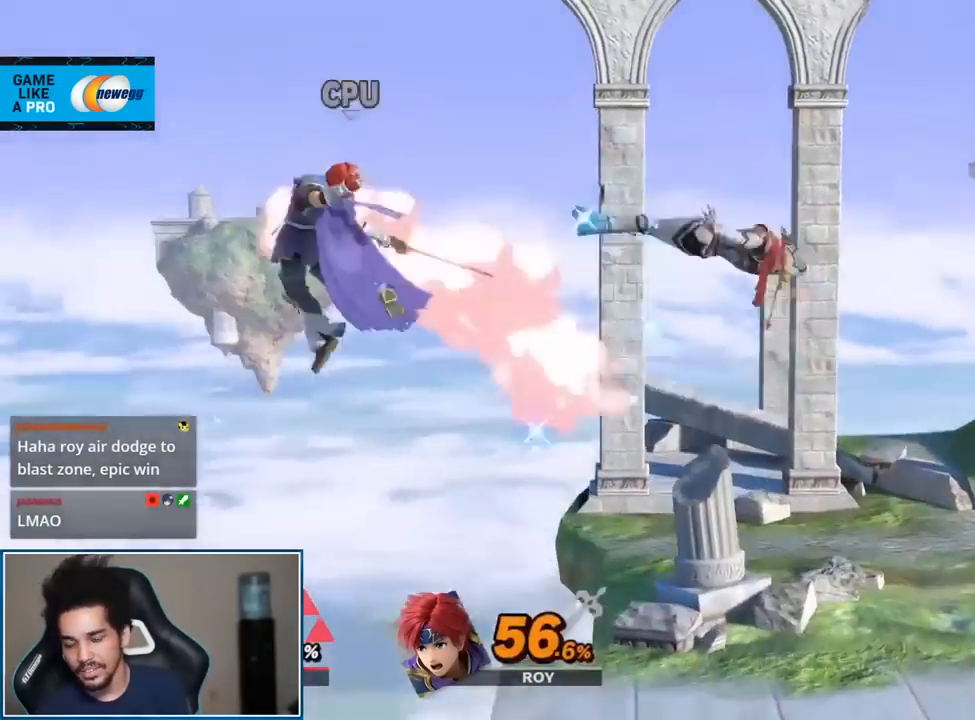
{"buttons": [], "left_stick": "center", "right_stick": "center", "events": [[50, "A", "up"], [100, "A", "down"], [150, "left_stick", "center"], [233, "A", "up"]]}
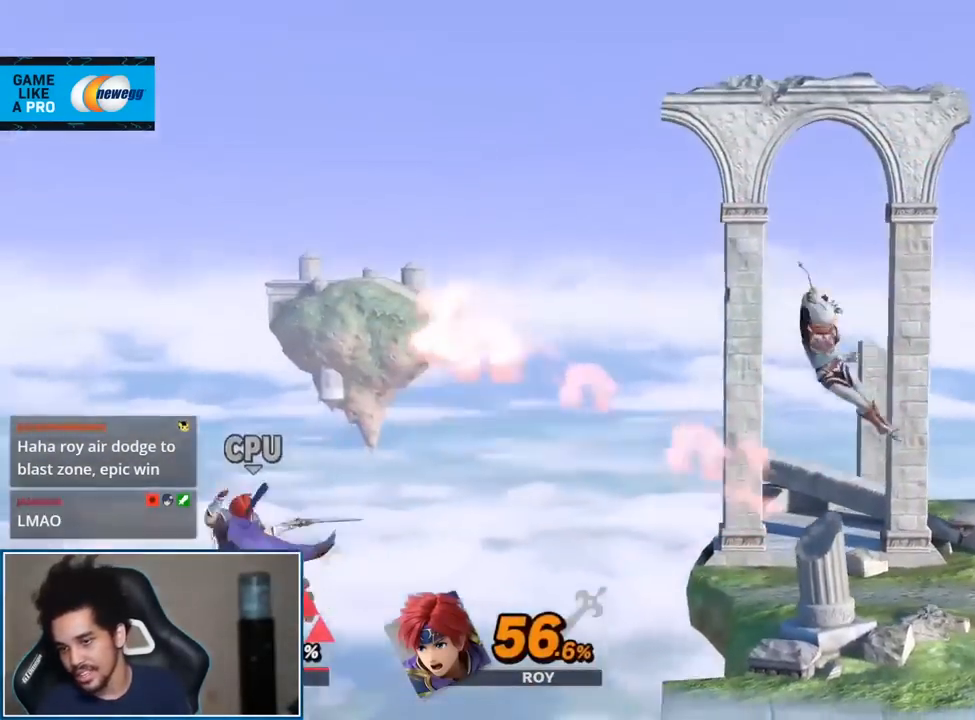
{"buttons": [], "left_stick": "right", "right_stick": "center", "events": [[83, "R1", "down"], [100, "A", "down"], [100, "L1", "down"], [217, "A", "up"], [217, "L1", "up"], [250, "R1", "up"], [400, "left_stick", "right"]]}
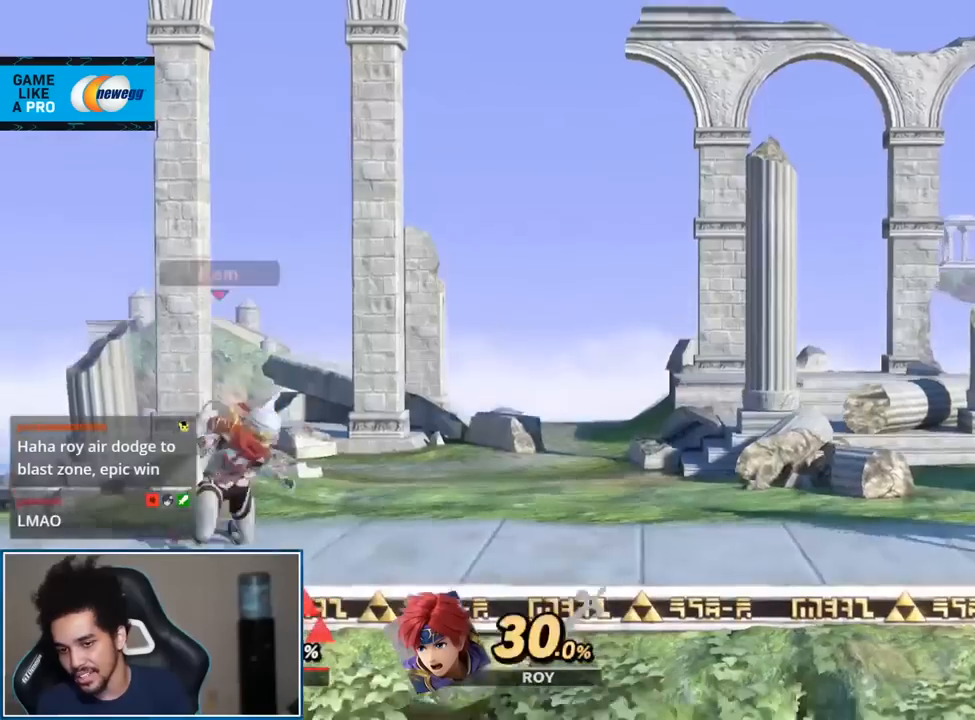
{"buttons": [], "left_stick": "up-right", "right_stick": "center", "events": [[233, "left_stick", "left"], [267, "Y", "down"], [283, "left_stick", "down-right"], [317, "Y", "up"], [350, "left_stick", "right"], [467, "left_stick", "up-right"]]}
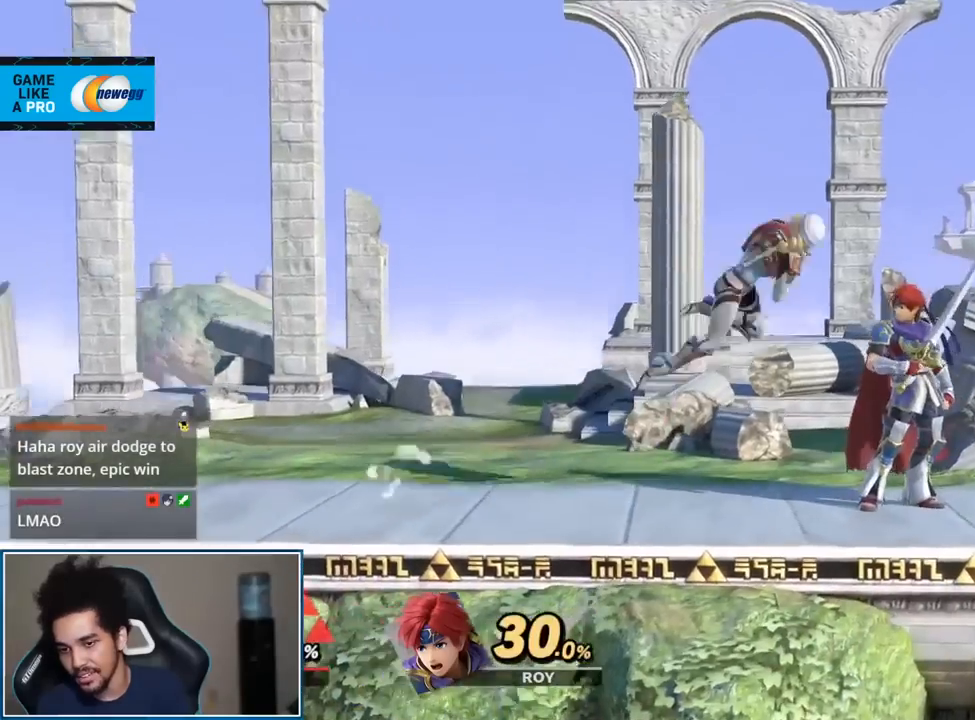
{"buttons": ["L1"], "left_stick": "left", "right_stick": "center", "events": [[50, "left_stick", "up"], [150, "left_stick", "down"], [167, "right_stick", "left"], [267, "left_stick", "center"], [267, "right_stick", "center"], [450, "left_stick", "left"], [483, "L1", "down"]]}
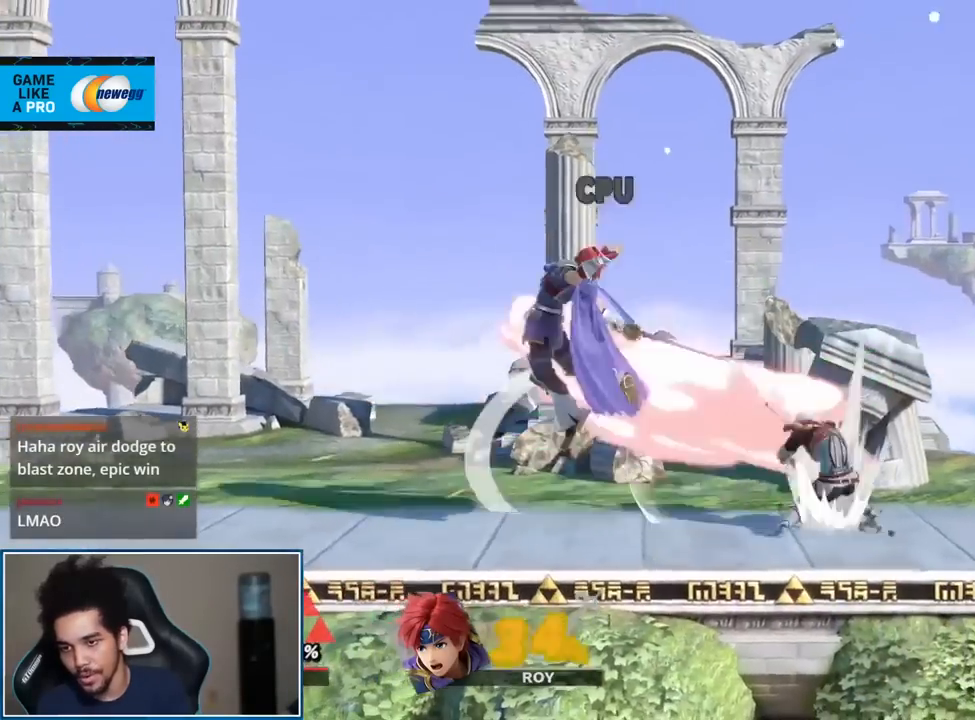
{"buttons": [], "left_stick": "left", "right_stick": "center", "events": [[67, "L1", "up"], [67, "Y", "down"], [150, "Y", "up"], [150, "right_stick", "left"], [200, "right_stick", "center"]]}
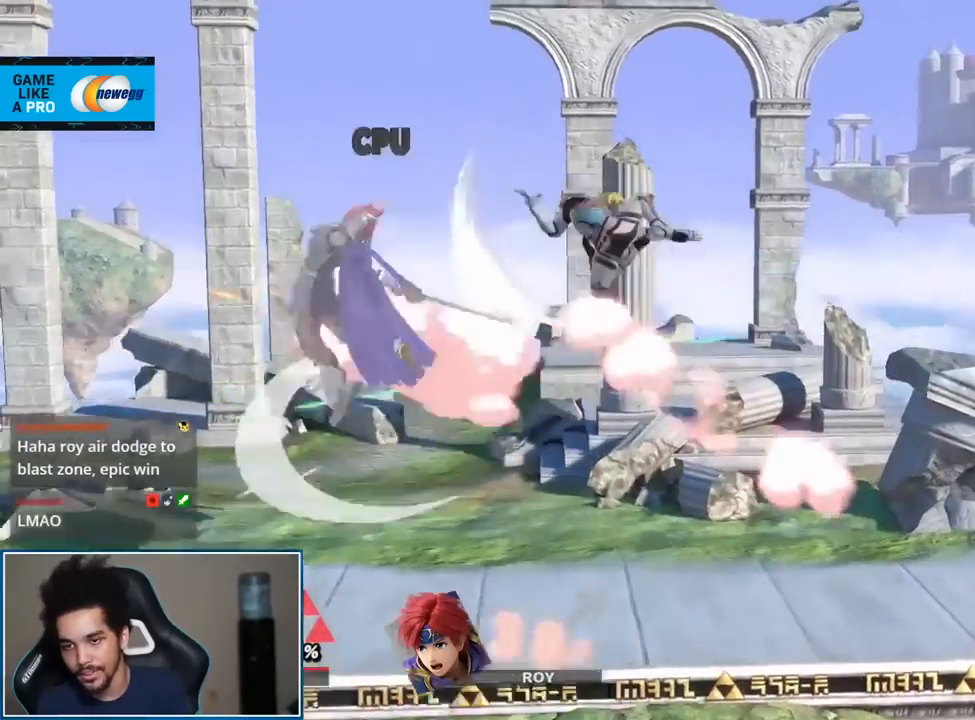
{"buttons": [], "left_stick": "left", "right_stick": "center", "events": [[33, "left_stick", "up-left"], [167, "left_stick", "down-left"], [300, "left_stick", "left"], [350, "right_stick", "left"], [483, "right_stick", "center"]]}
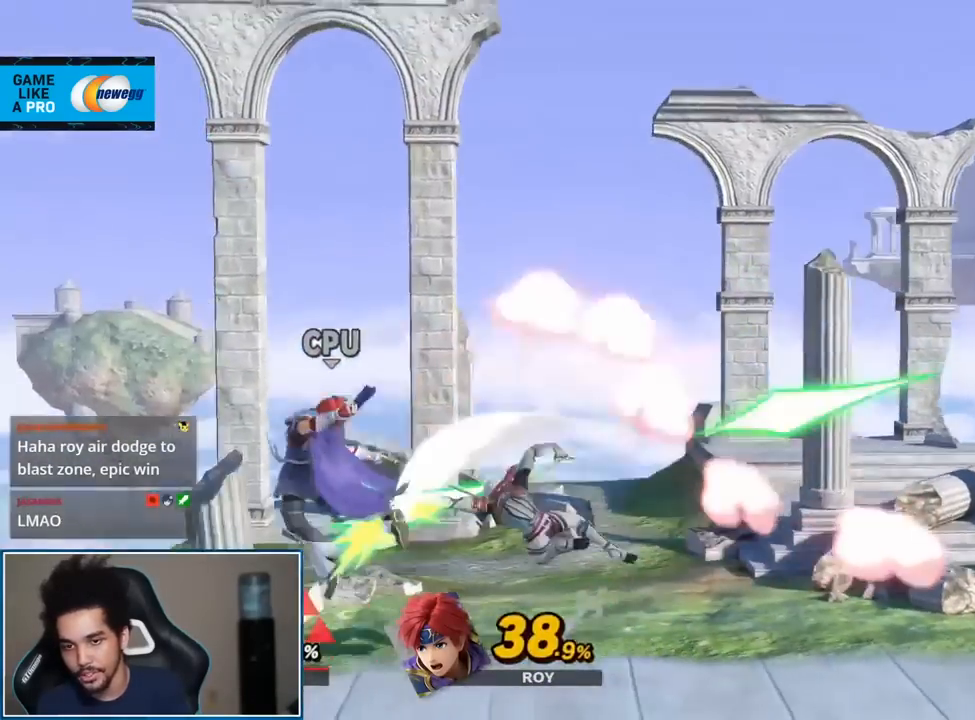
{"buttons": [], "left_stick": "left", "right_stick": "center", "events": [[50, "left_stick", "center"], [167, "left_stick", "left"], [217, "Y", "down"], [233, "Y", "up"], [233, "left_stick", "down-left"], [267, "B", "down"], [333, "B", "up"], [417, "left_stick", "left"]]}
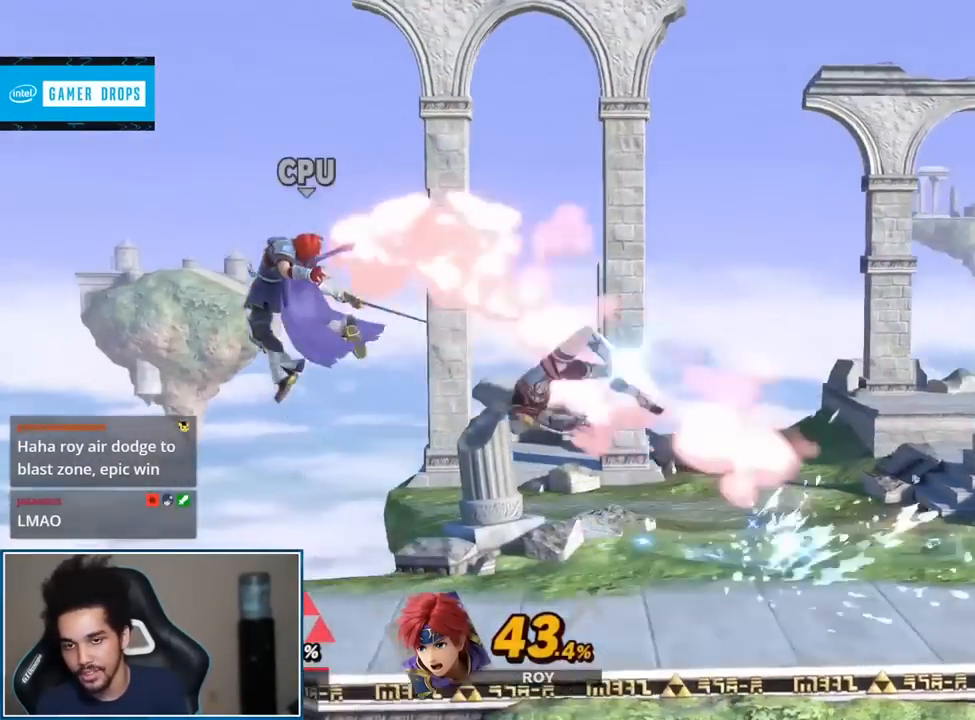
{"buttons": [], "left_stick": "left", "right_stick": "center", "events": [[17, "A", "down"], [200, "A", "up"], [200, "left_stick", "center"], [267, "left_stick", "left"]]}